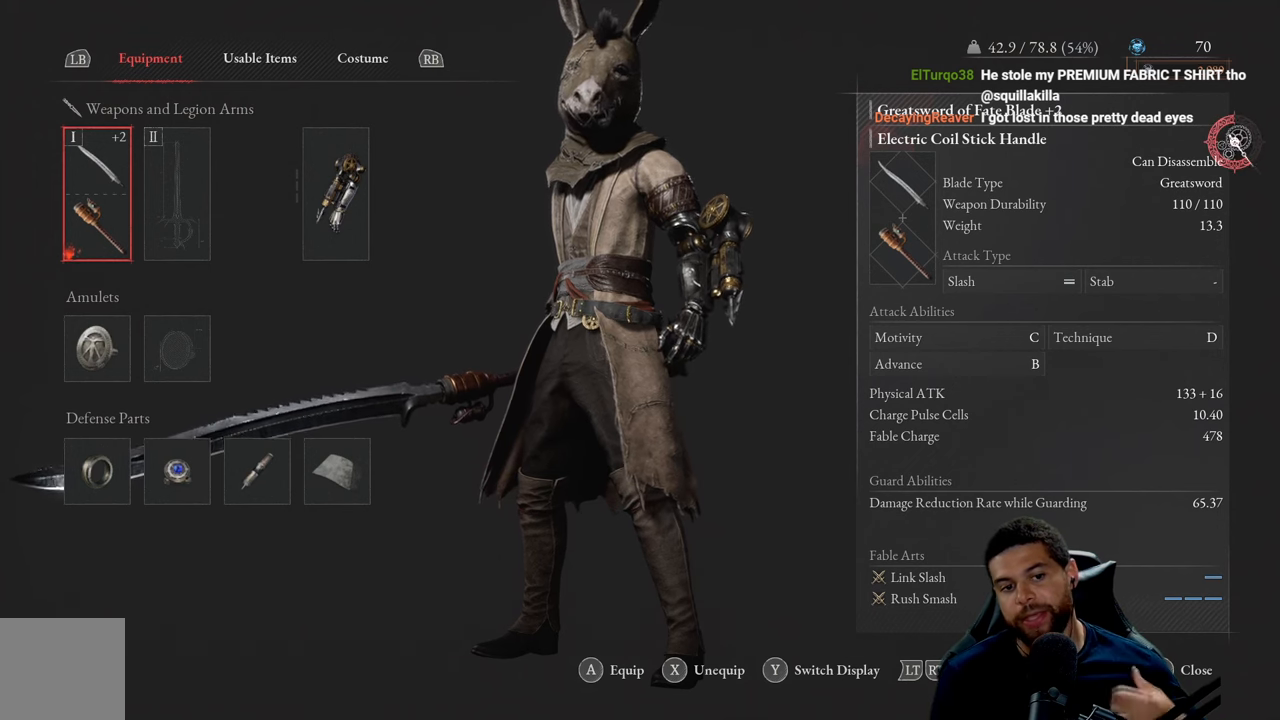
Gameplay with a controller (Xbox layout); each line is a JSON object with the inputs held at the frame after it. "events" lists button and stick changes between this image and that frame as [ms after this image, input, new state], when the widget could be followed in between.
{"buttons": [], "left_stick": "center", "right_stick": "center", "events": []}
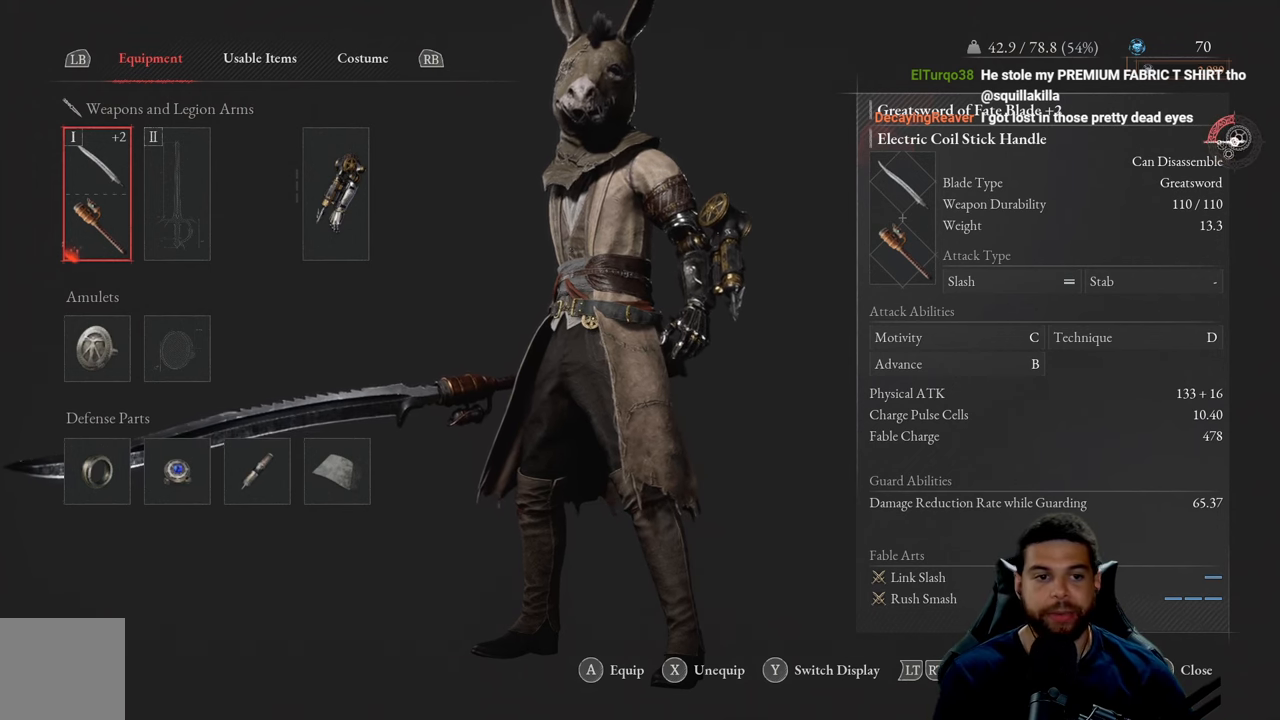
{"buttons": [], "left_stick": "center", "right_stick": "center", "events": [[117, "DPAD_RIGHT", "down"], [217, "DPAD_RIGHT", "up"]]}
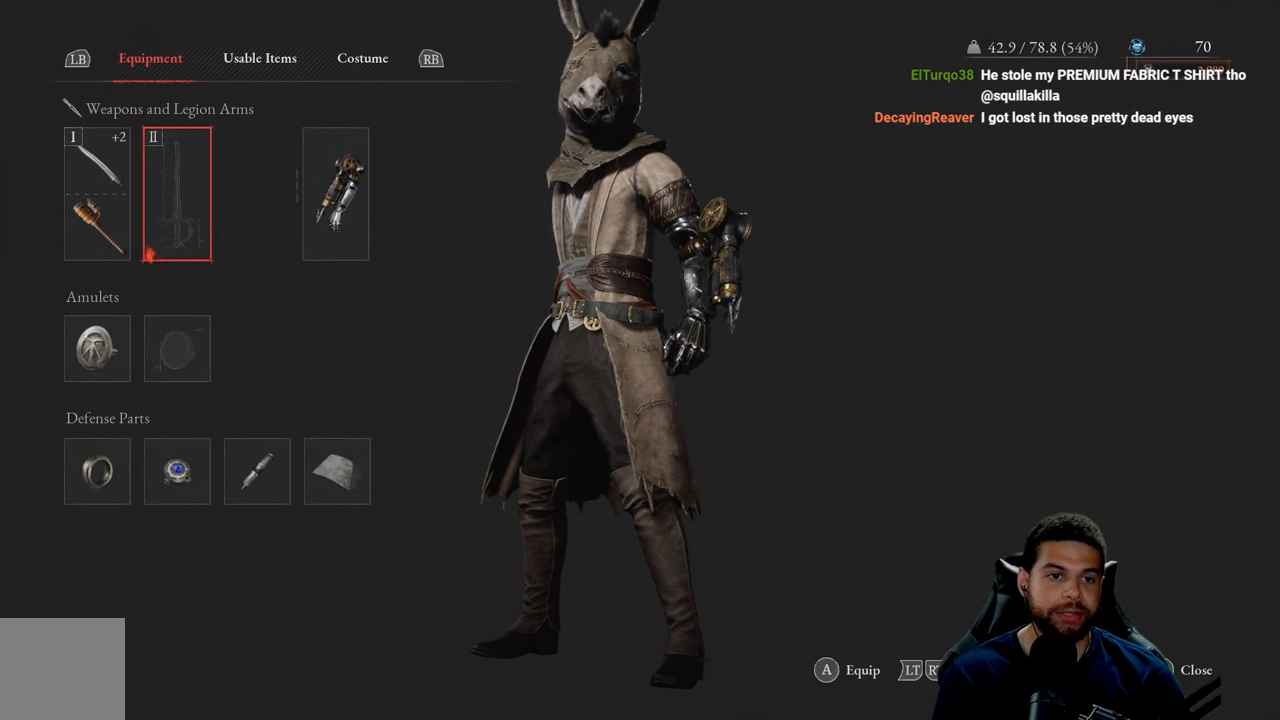
{"buttons": [], "left_stick": "center", "right_stick": "center", "events": [[100, "DPAD_LEFT", "down"], [184, "DPAD_LEFT", "up"], [367, "DPAD_RIGHT", "down"], [467, "DPAD_RIGHT", "up"]]}
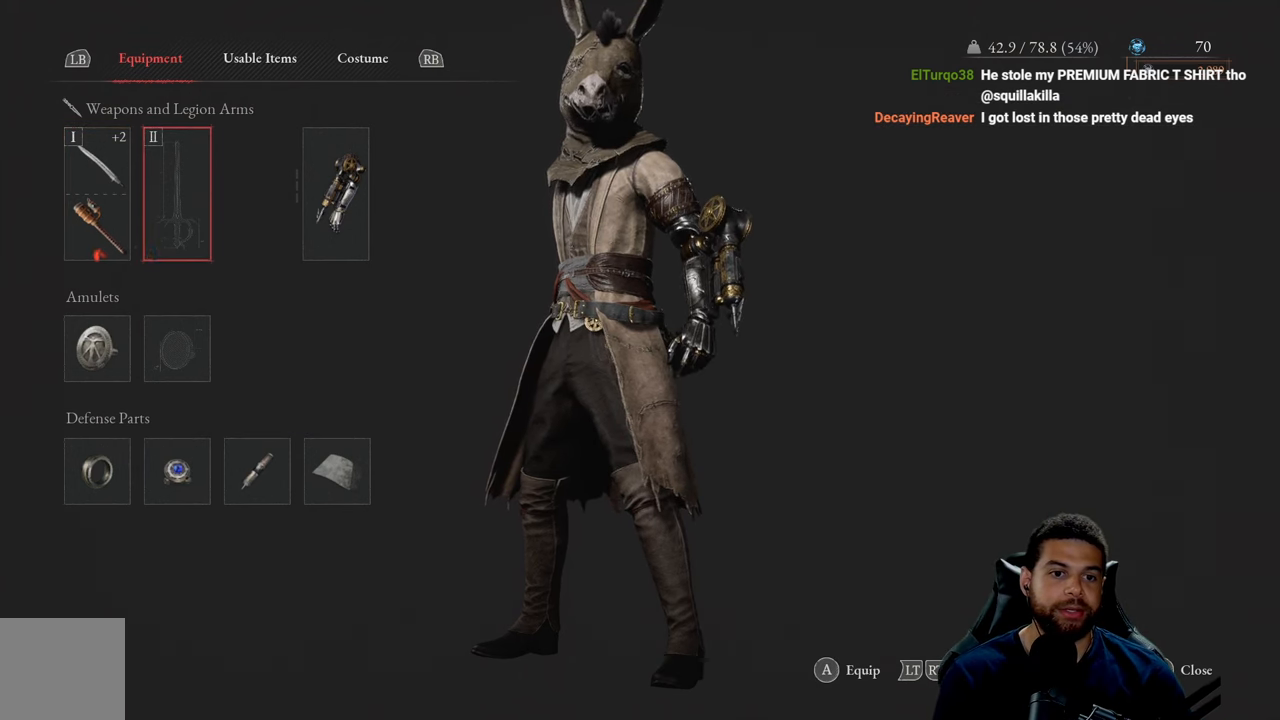
{"buttons": [], "left_stick": "center", "right_stick": "center", "events": []}
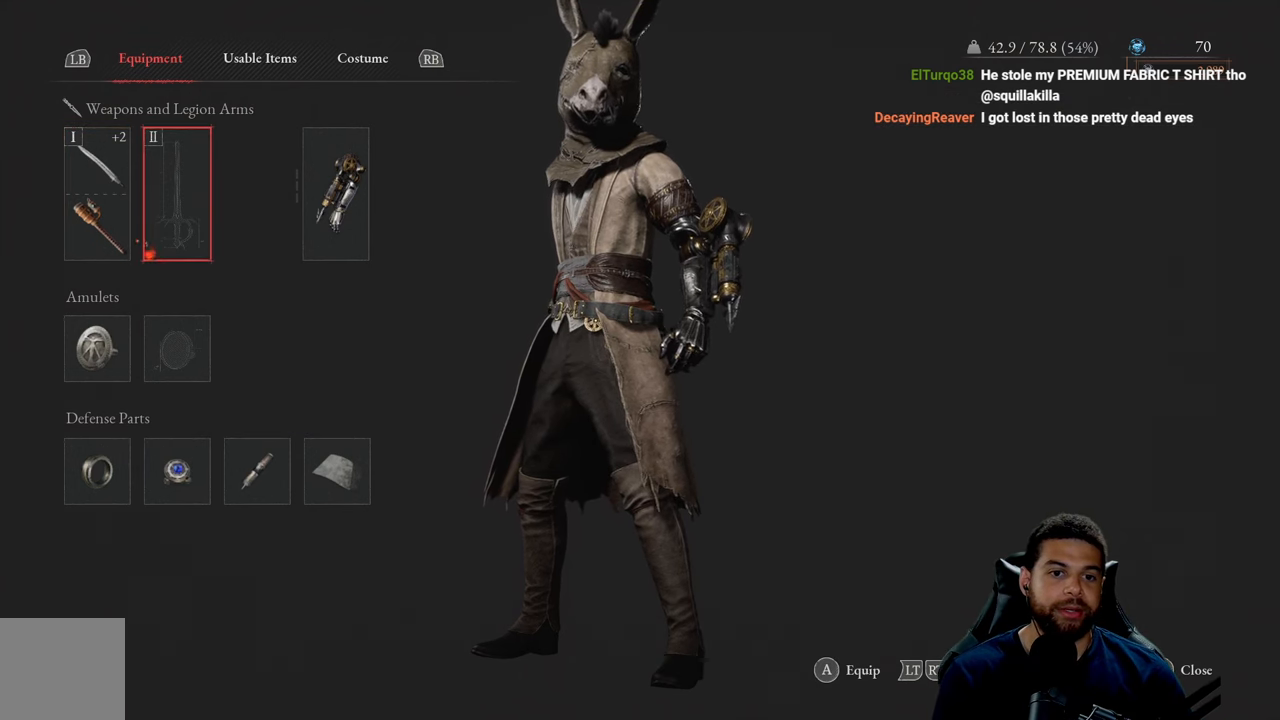
{"buttons": [], "left_stick": "center", "right_stick": "center", "events": []}
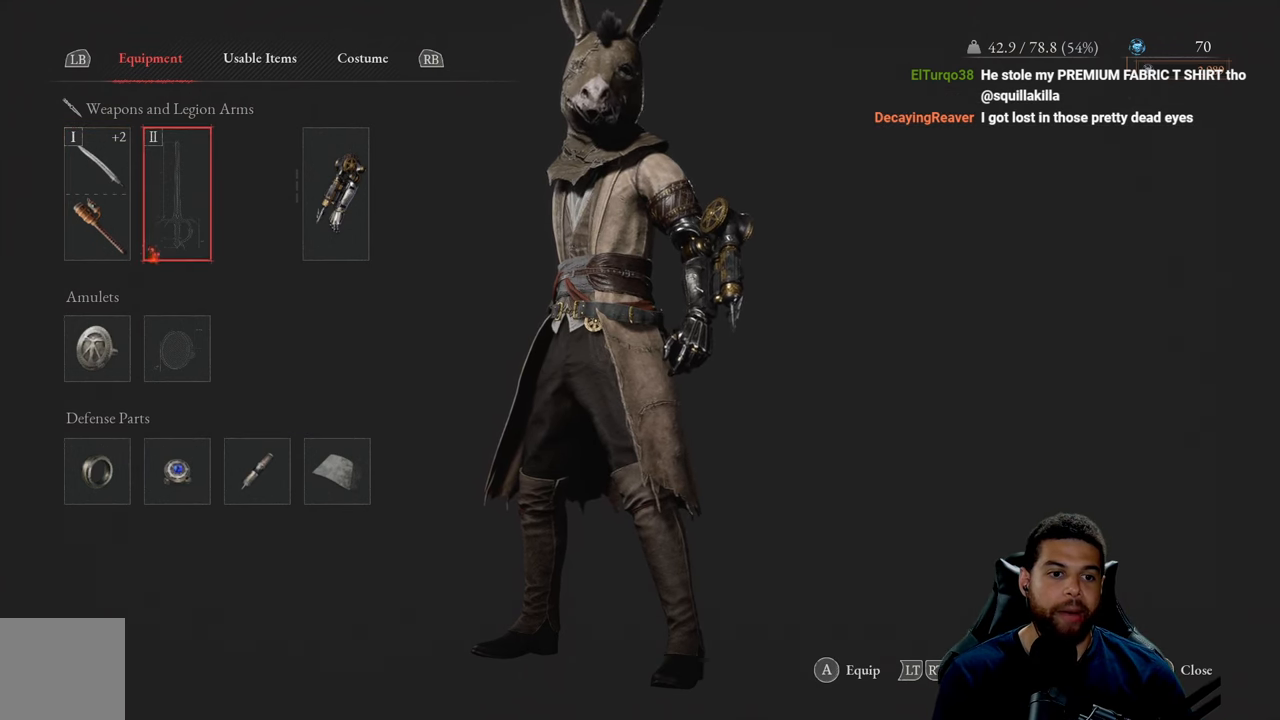
{"buttons": [], "left_stick": "center", "right_stick": "center", "events": [[150, "DPAD_RIGHT", "down"], [234, "DPAD_RIGHT", "up"]]}
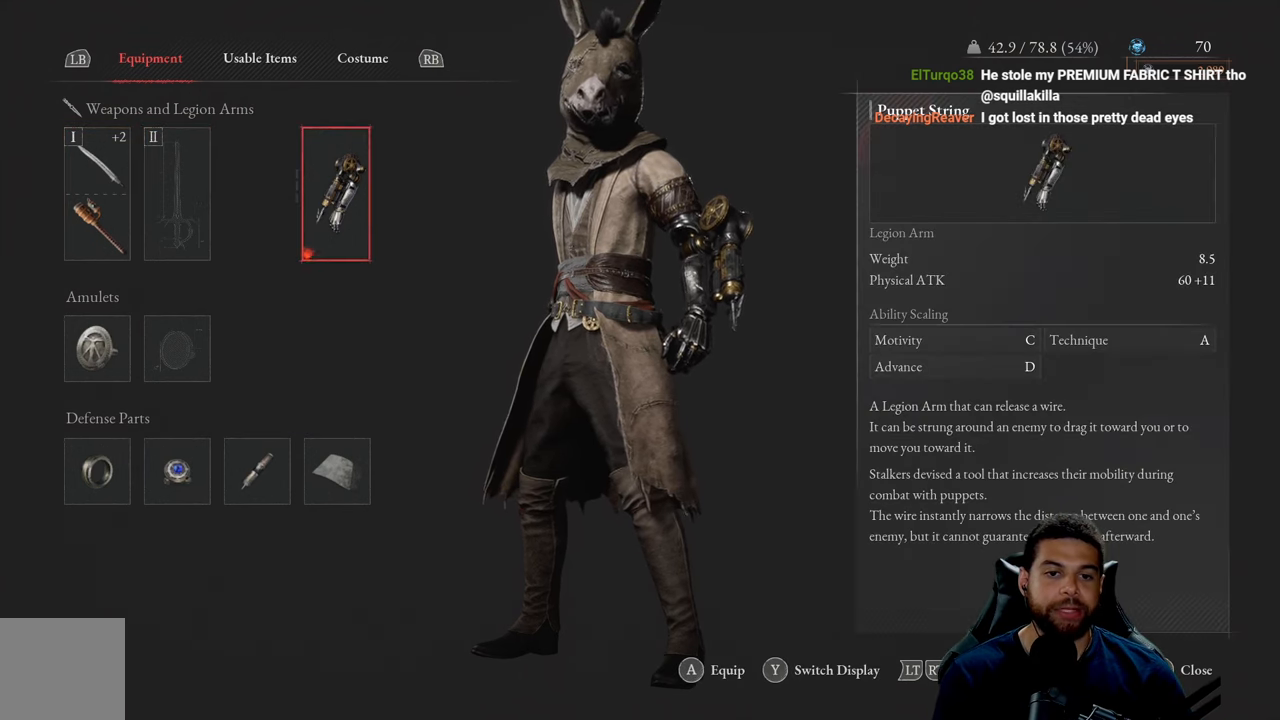
{"buttons": [], "left_stick": "center", "right_stick": "center", "events": []}
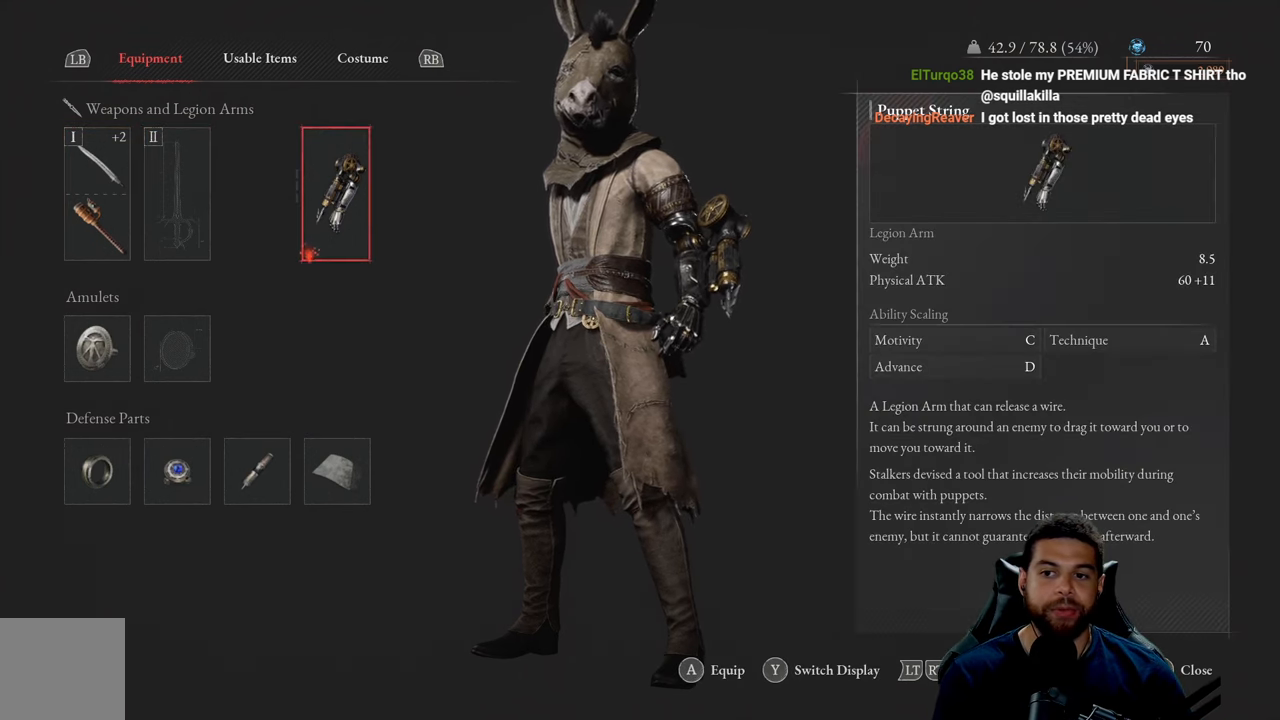
{"buttons": [], "left_stick": "center", "right_stick": "center", "events": []}
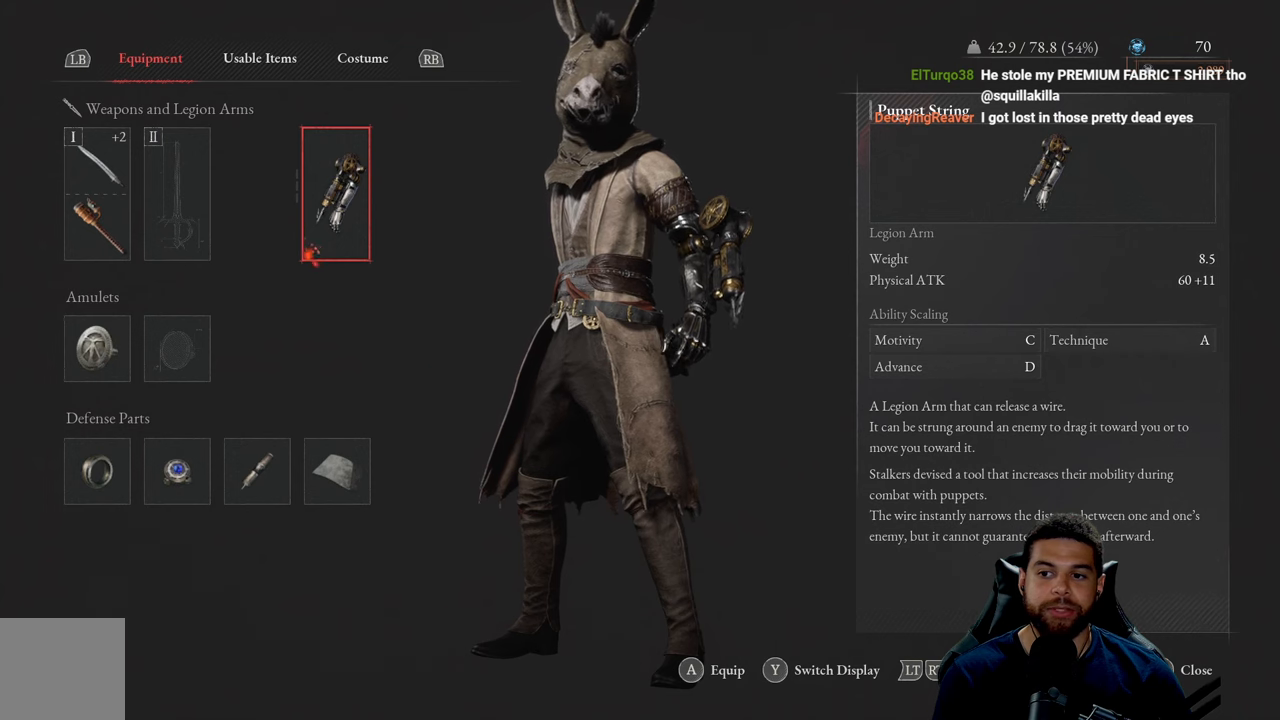
{"buttons": [], "left_stick": "center", "right_stick": "center", "events": []}
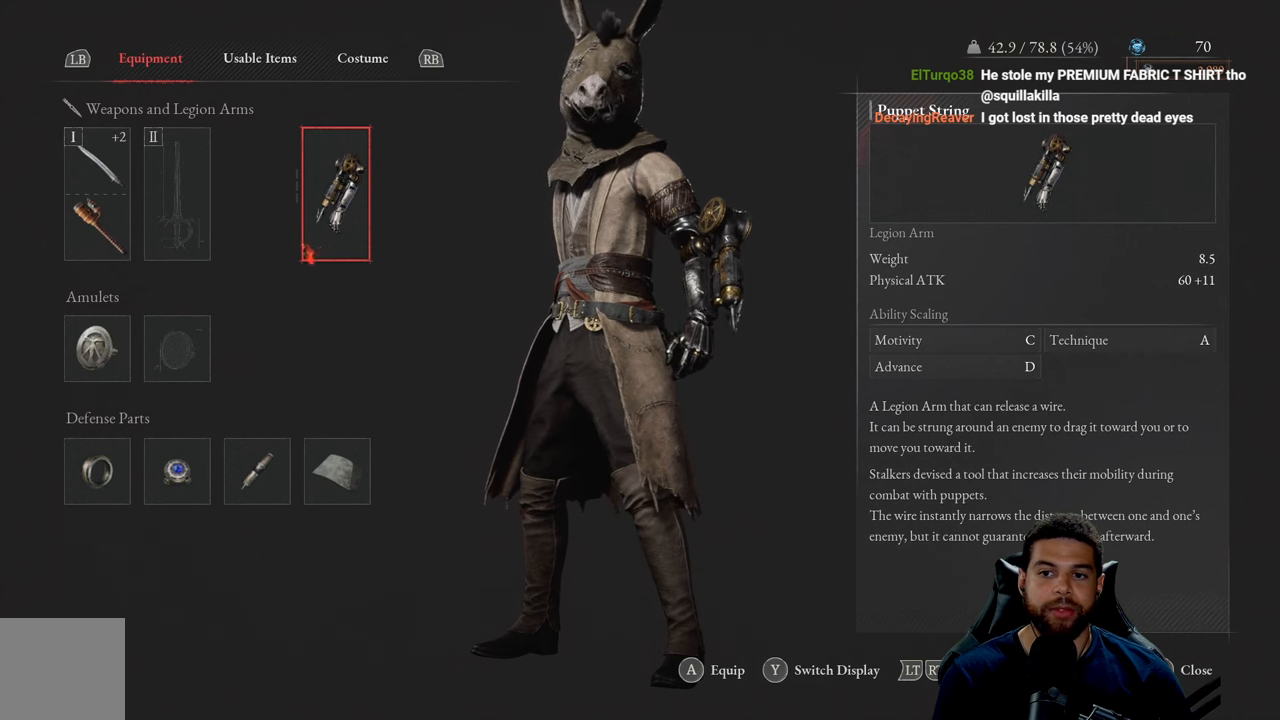
{"buttons": [], "left_stick": "center", "right_stick": "center", "events": []}
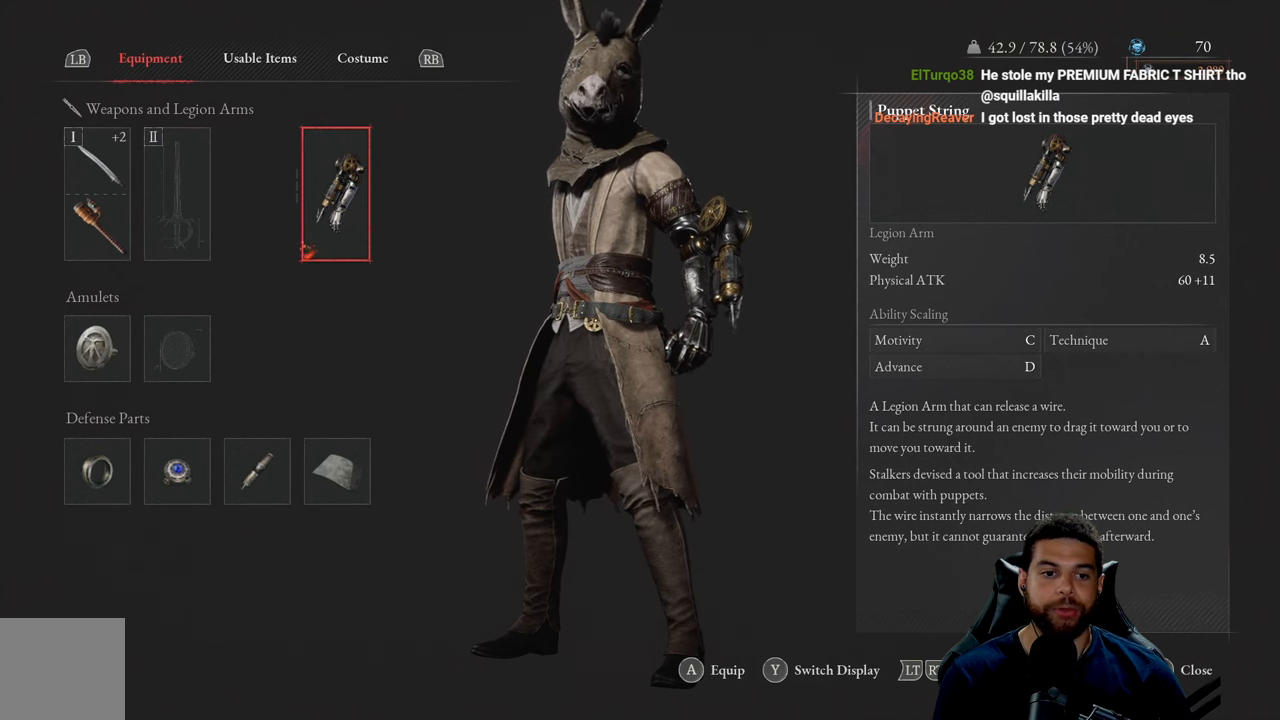
{"buttons": [], "left_stick": "center", "right_stick": "center", "events": [[100, "DPAD_LEFT", "down"], [200, "DPAD_LEFT", "up"], [333, "DPAD_DOWN", "down"], [450, "DPAD_DOWN", "up"]]}
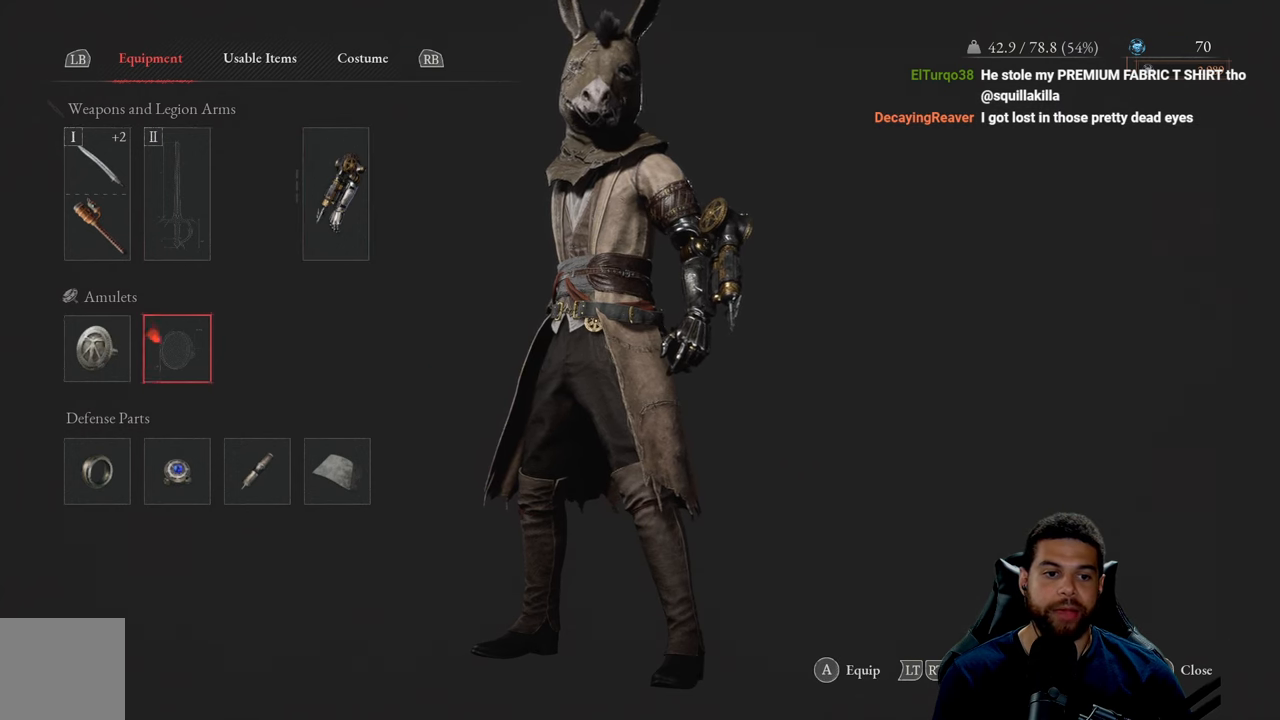
{"buttons": [], "left_stick": "center", "right_stick": "center", "events": [[133, "A", "down"], [233, "A", "up"]]}
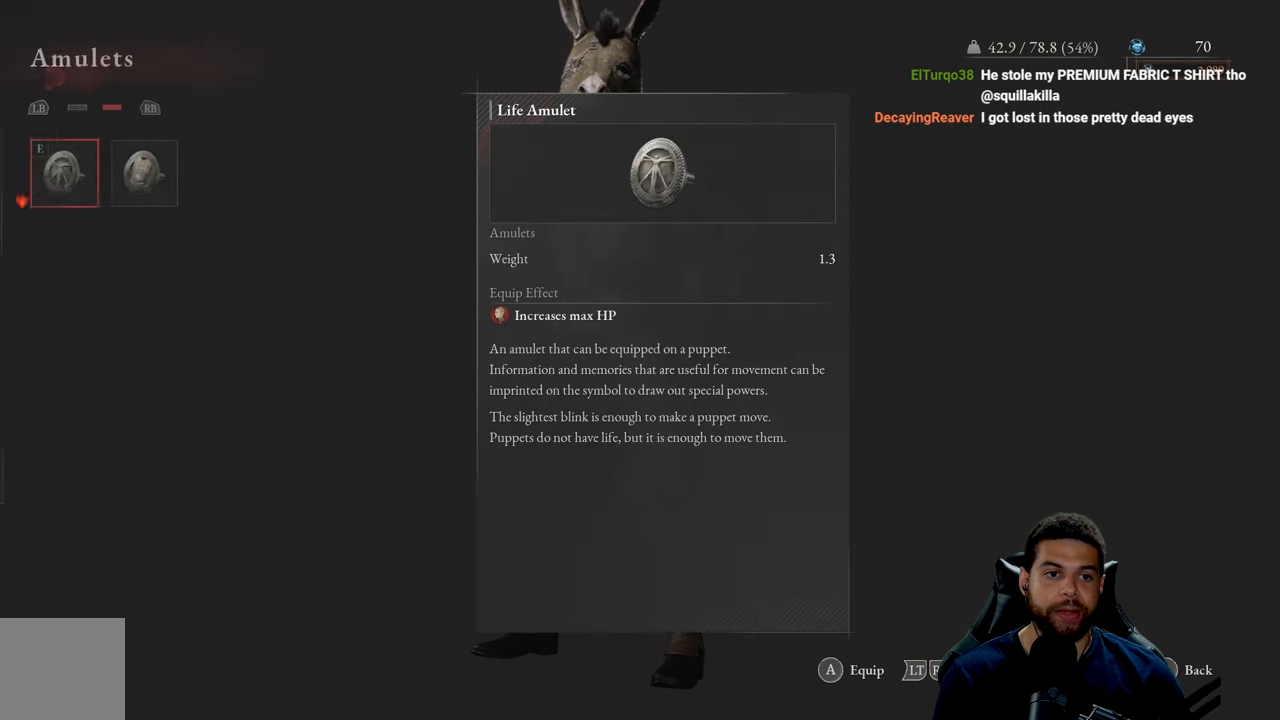
{"buttons": ["DPAD_RIGHT"], "left_stick": "center", "right_stick": "center", "events": [[450, "DPAD_RIGHT", "down"]]}
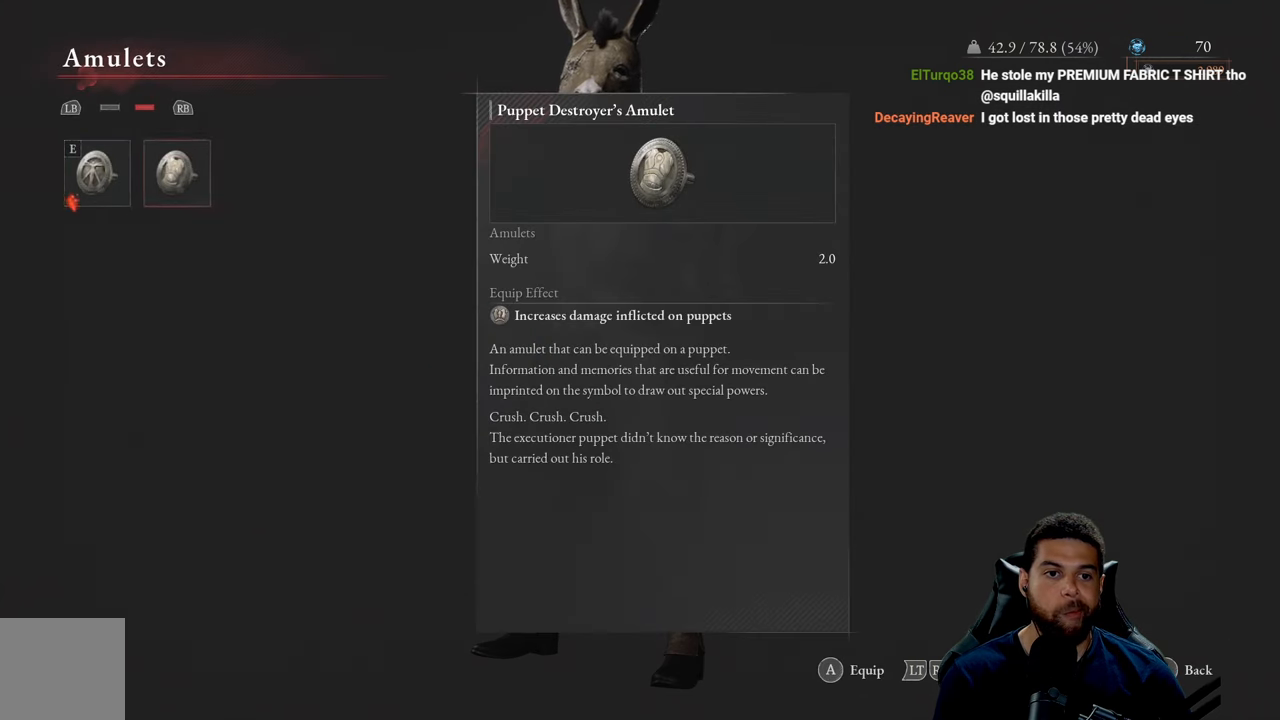
{"buttons": [], "left_stick": "center", "right_stick": "center", "events": [[66, "DPAD_RIGHT", "up"]]}
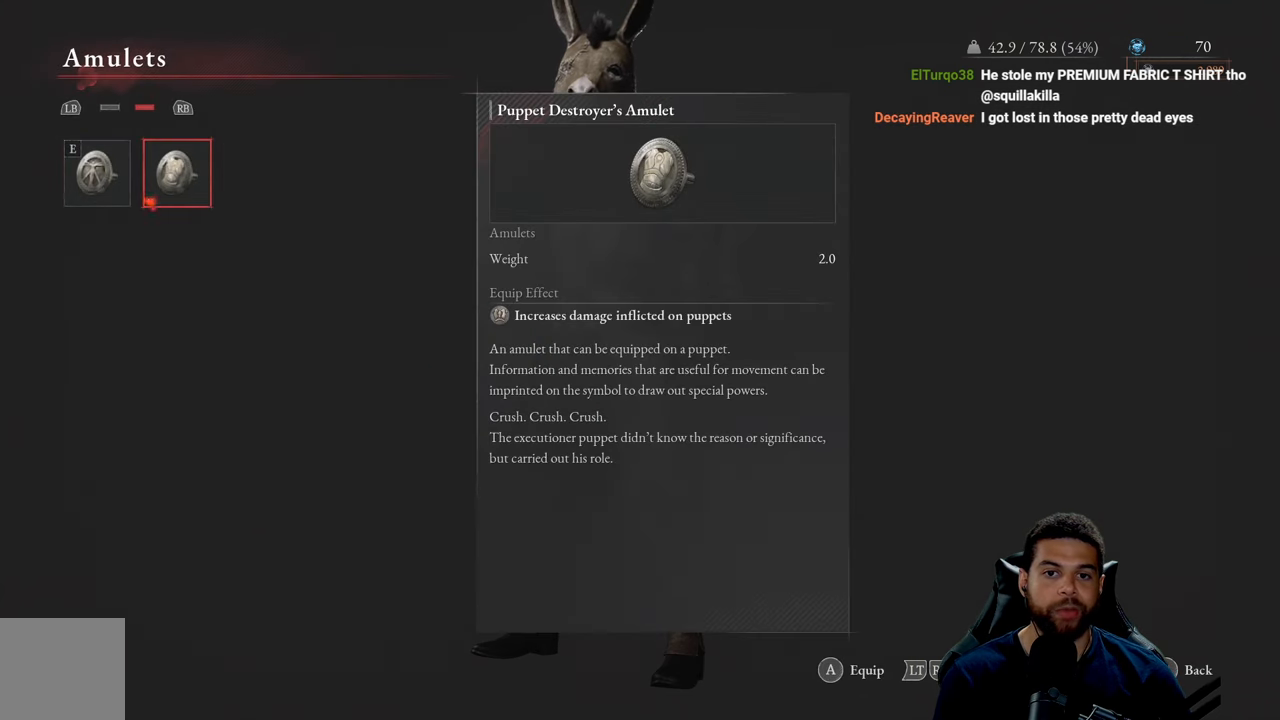
{"buttons": [], "left_stick": "center", "right_stick": "center", "events": [[83, "DPAD_LEFT", "down"], [150, "DPAD_LEFT", "up"], [283, "DPAD_RIGHT", "down"], [366, "DPAD_RIGHT", "up"]]}
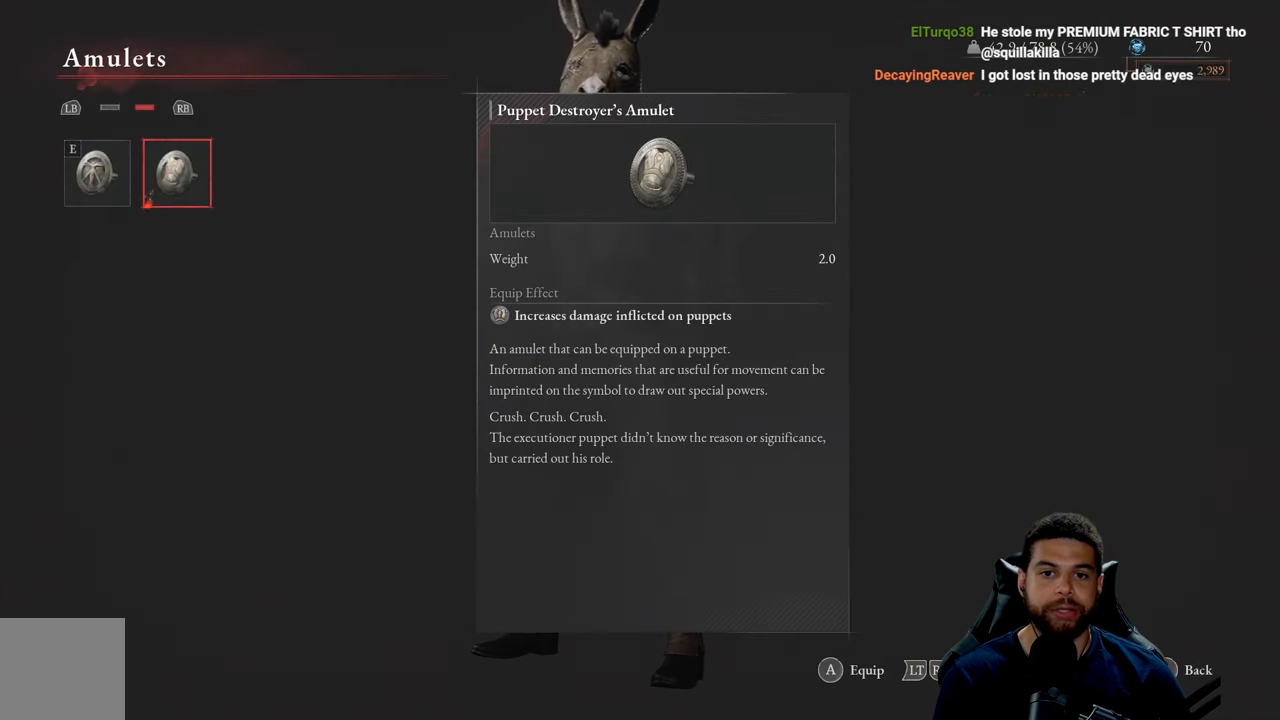
{"buttons": [], "left_stick": "center", "right_stick": "center", "events": []}
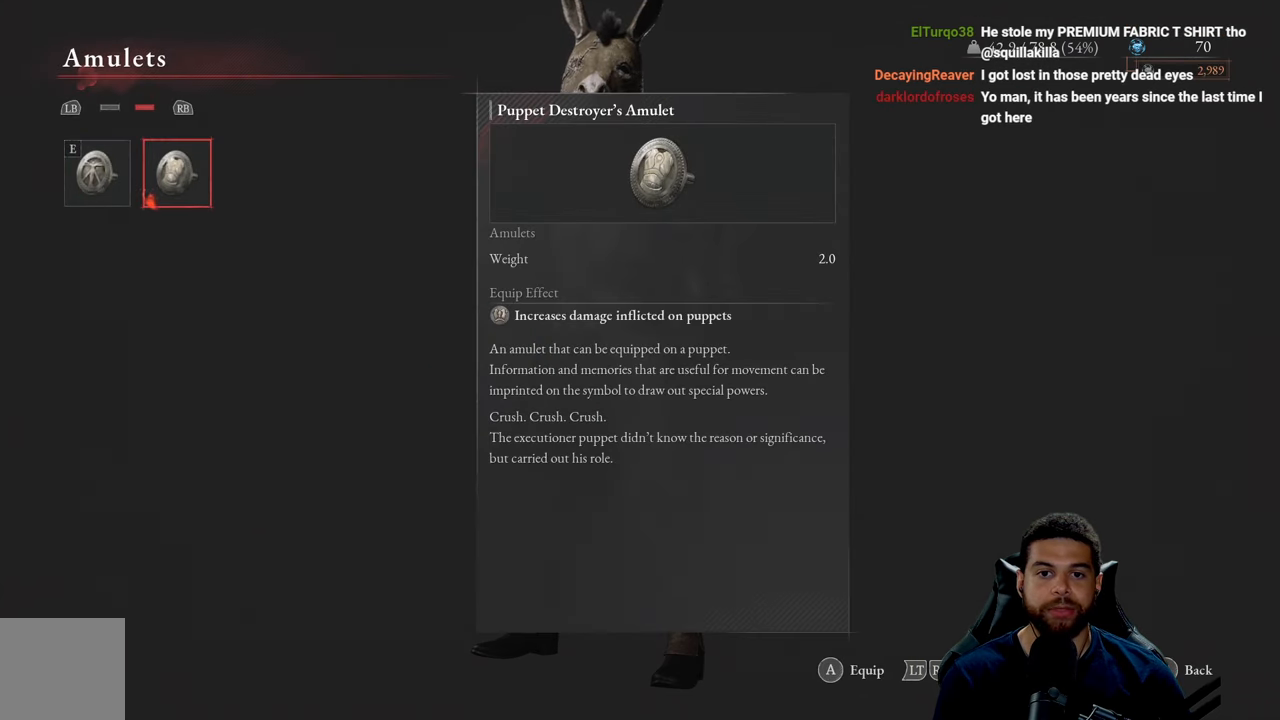
{"buttons": [], "left_stick": "center", "right_stick": "center", "events": []}
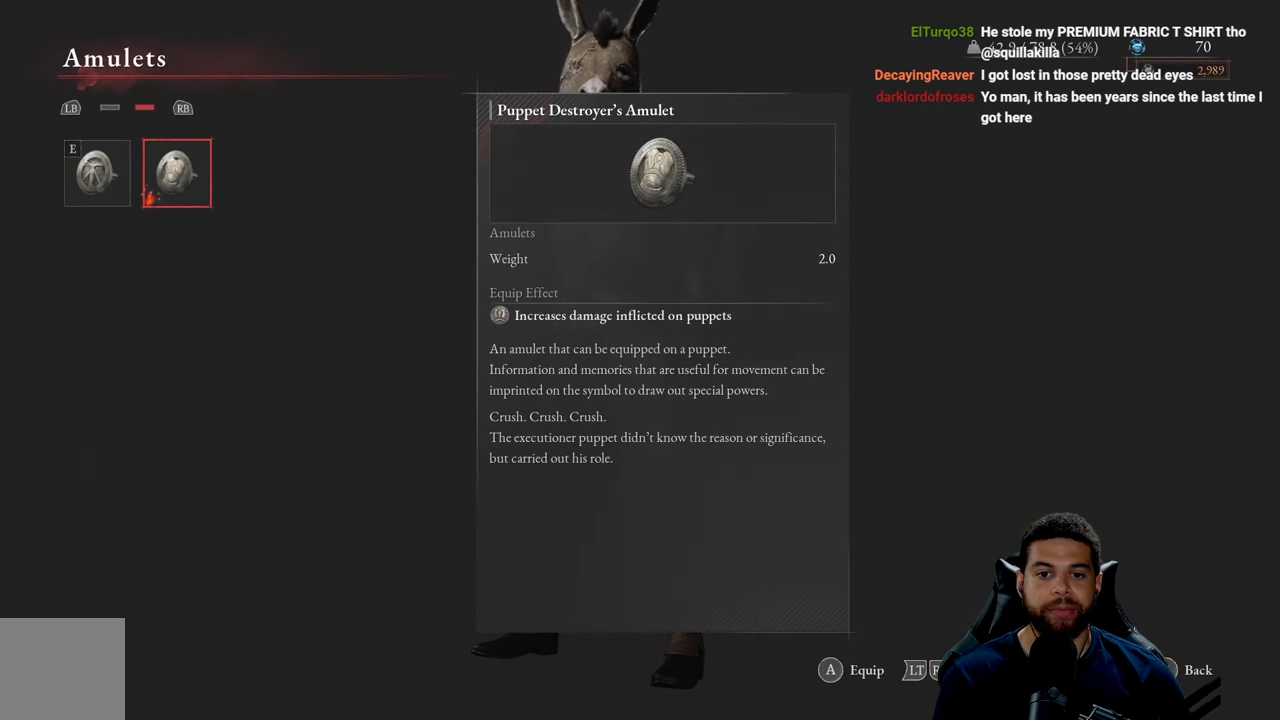
{"buttons": [], "left_stick": "center", "right_stick": "center", "events": []}
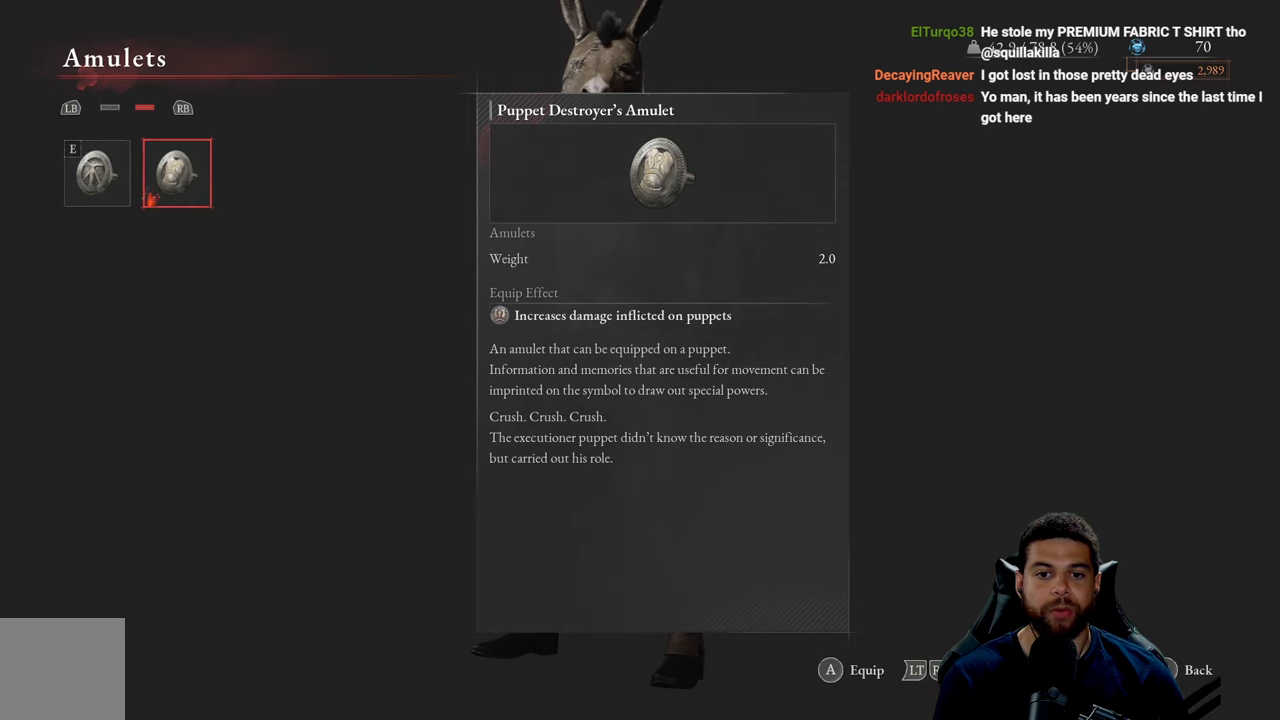
{"buttons": [], "left_stick": "center", "right_stick": "center", "events": []}
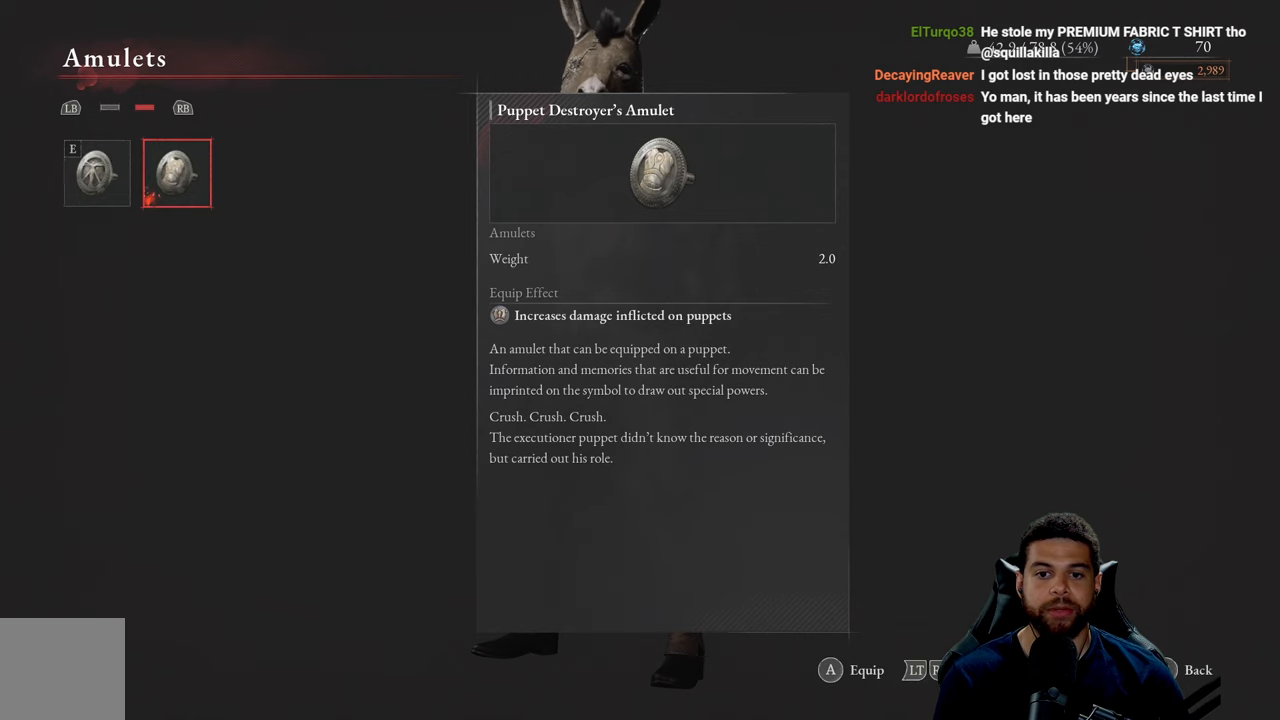
{"buttons": [], "left_stick": "center", "right_stick": "center", "events": []}
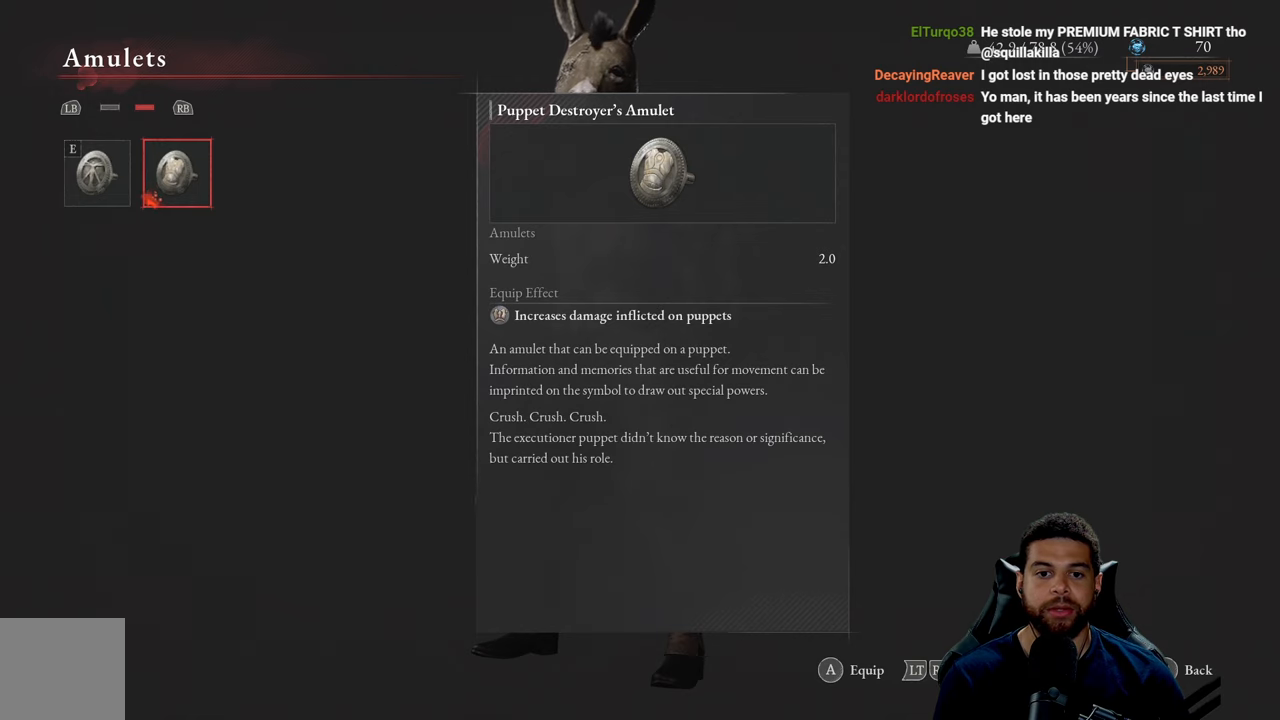
{"buttons": [], "left_stick": "center", "right_stick": "center", "events": []}
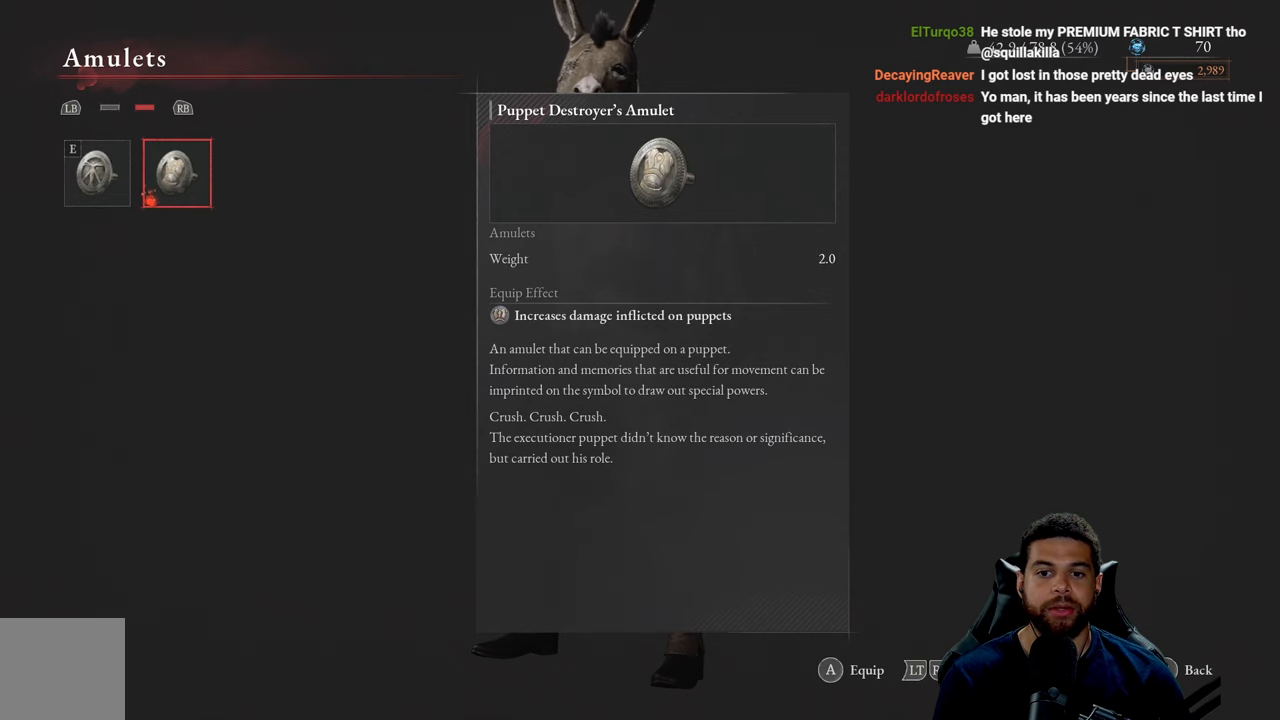
{"buttons": [], "left_stick": "center", "right_stick": "center", "events": []}
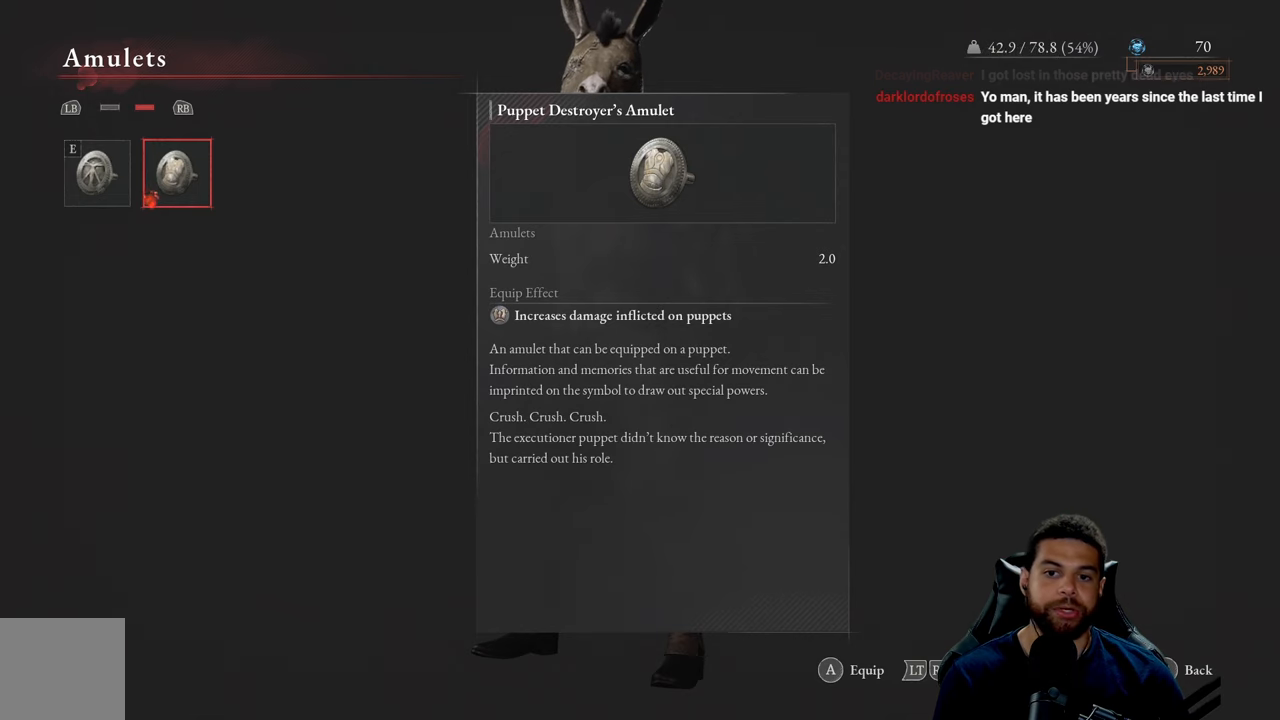
{"buttons": [], "left_stick": "center", "right_stick": "center", "events": []}
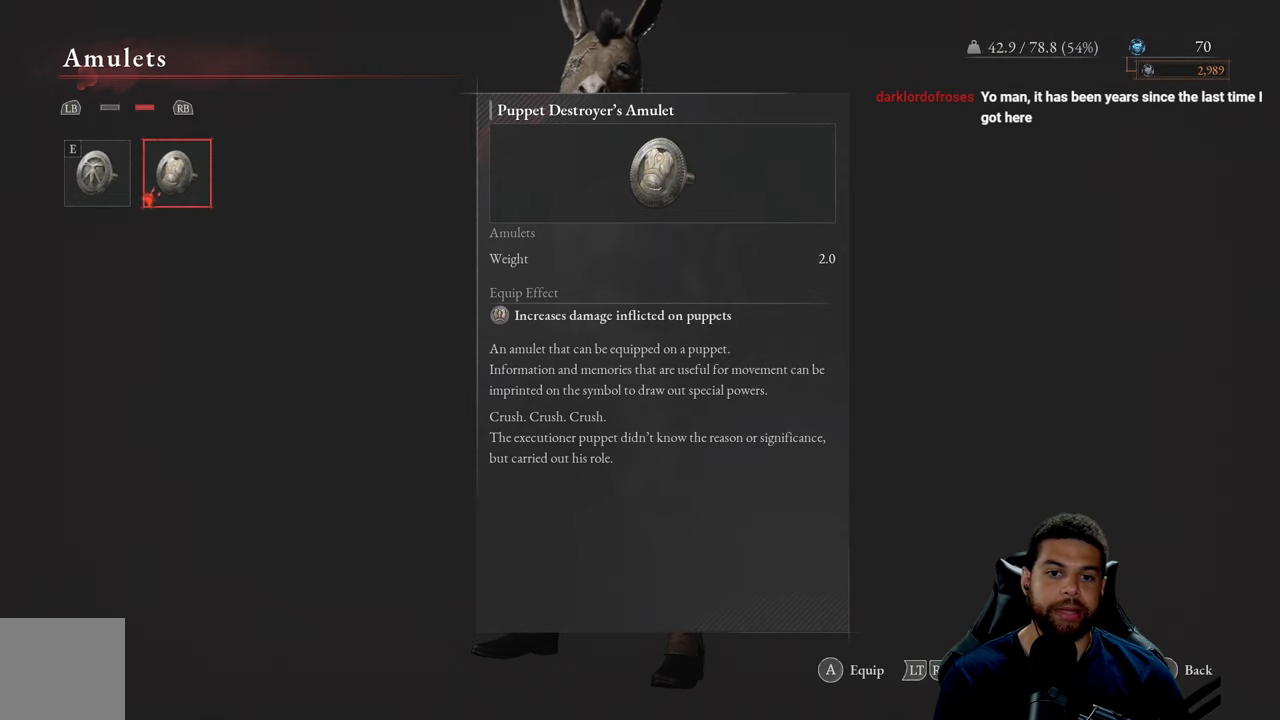
{"buttons": [], "left_stick": "center", "right_stick": "center", "events": [[17, "B", "down"], [100, "B", "up"]]}
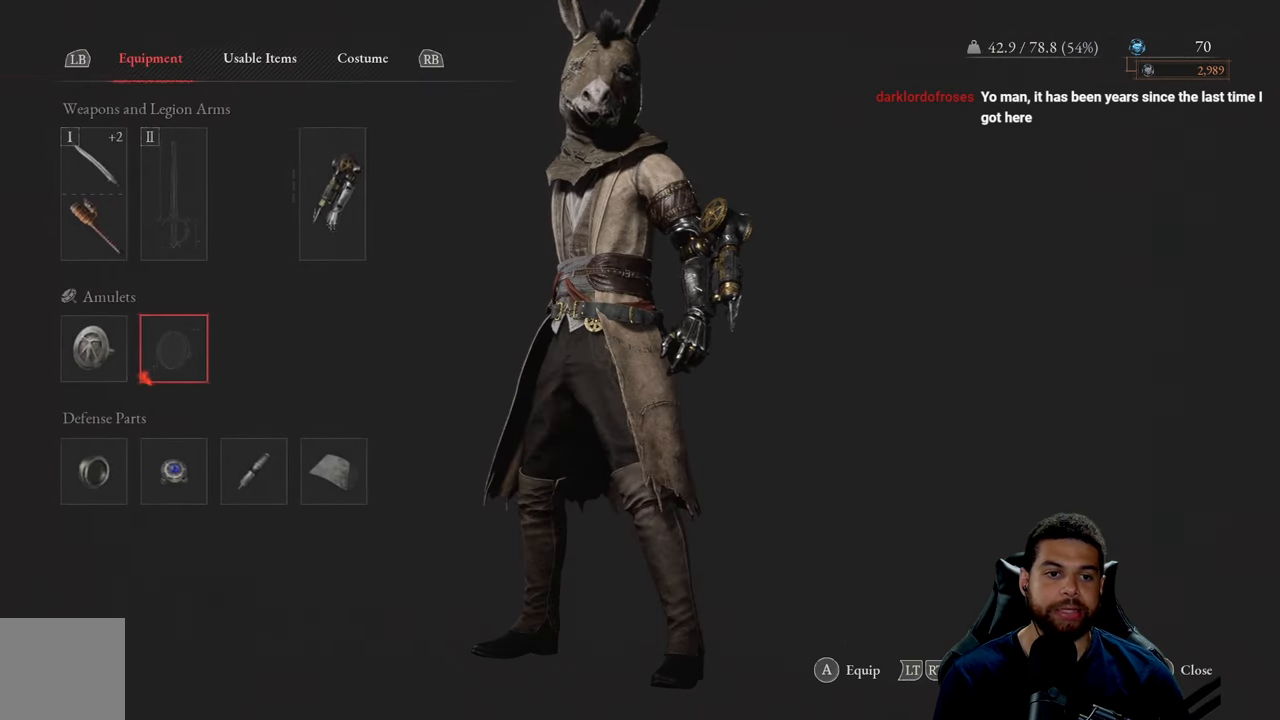
{"buttons": [], "left_stick": "center", "right_stick": "center", "events": [[183, "A", "down"], [250, "A", "up"]]}
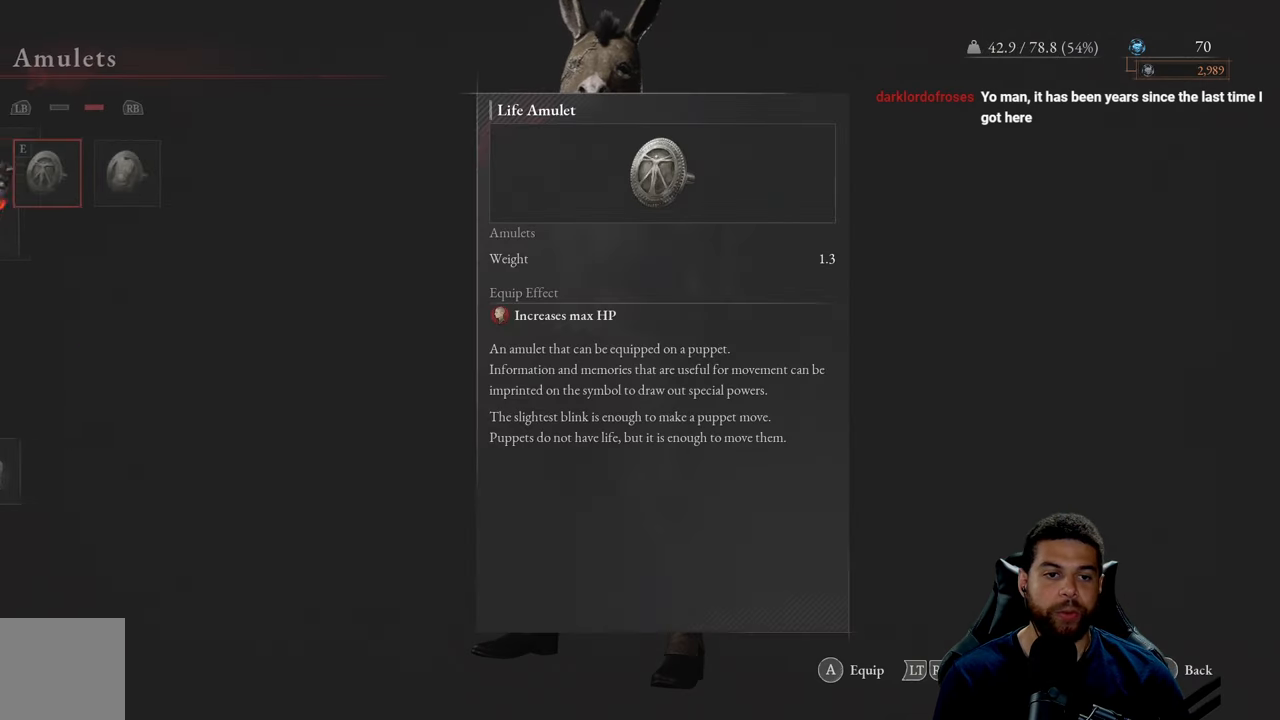
{"buttons": ["A"], "left_stick": "center", "right_stick": "center", "events": [[250, "DPAD_RIGHT", "down"], [383, "DPAD_RIGHT", "up"], [433, "A", "down"]]}